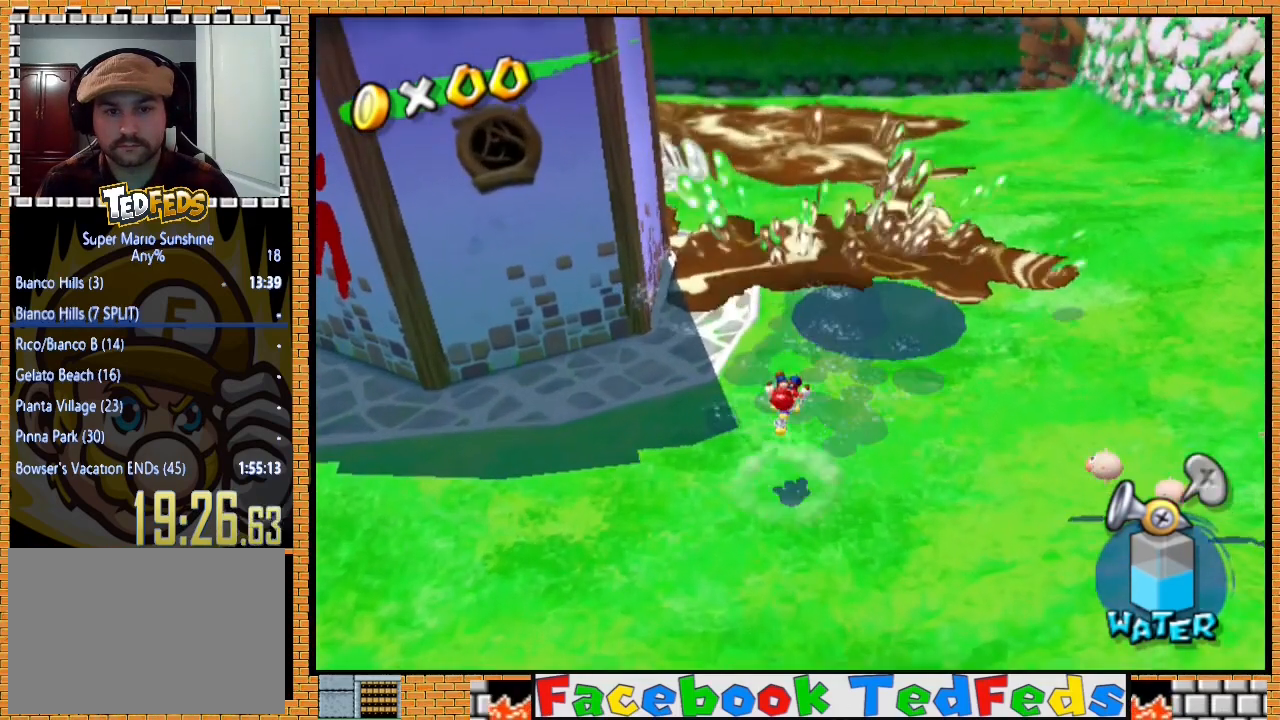
Gameplay with a controller (Xbox layout); each line is a JSON object with the inputs held at the frame after it. "events" lists button and stick changes between this image and that frame as [ms after this image, input, new state], when the widget could be followed in between.
{"buttons": ["A", "R2"], "left_stick": "up", "right_stick": "center", "events": [[67, "A", "up"], [133, "A", "down"], [267, "A", "up"], [300, "R2", "up"], [367, "A", "down"], [367, "R2", "down"], [433, "A", "up"], [500, "A", "down"]]}
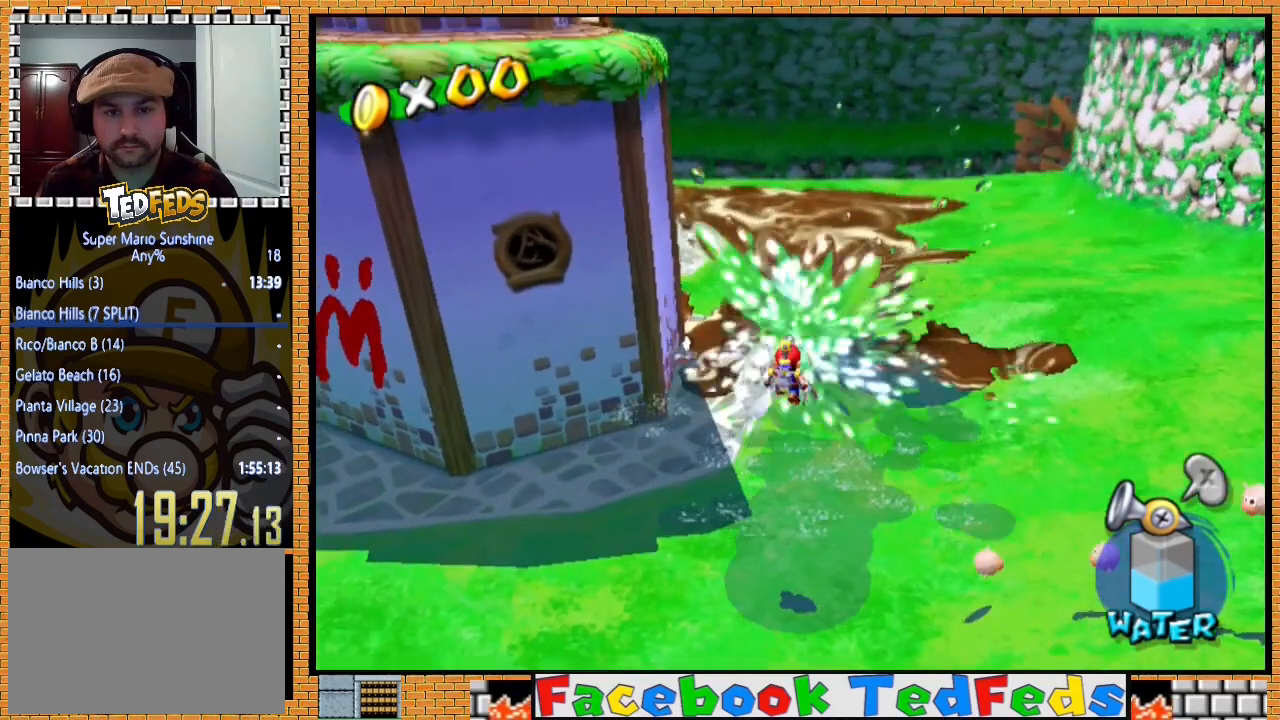
{"buttons": [], "left_stick": "up-right", "right_stick": "center", "events": [[33, "left_stick", "up-right"], [100, "A", "up"], [200, "A", "down"], [300, "A", "up"], [400, "R2", "up"]]}
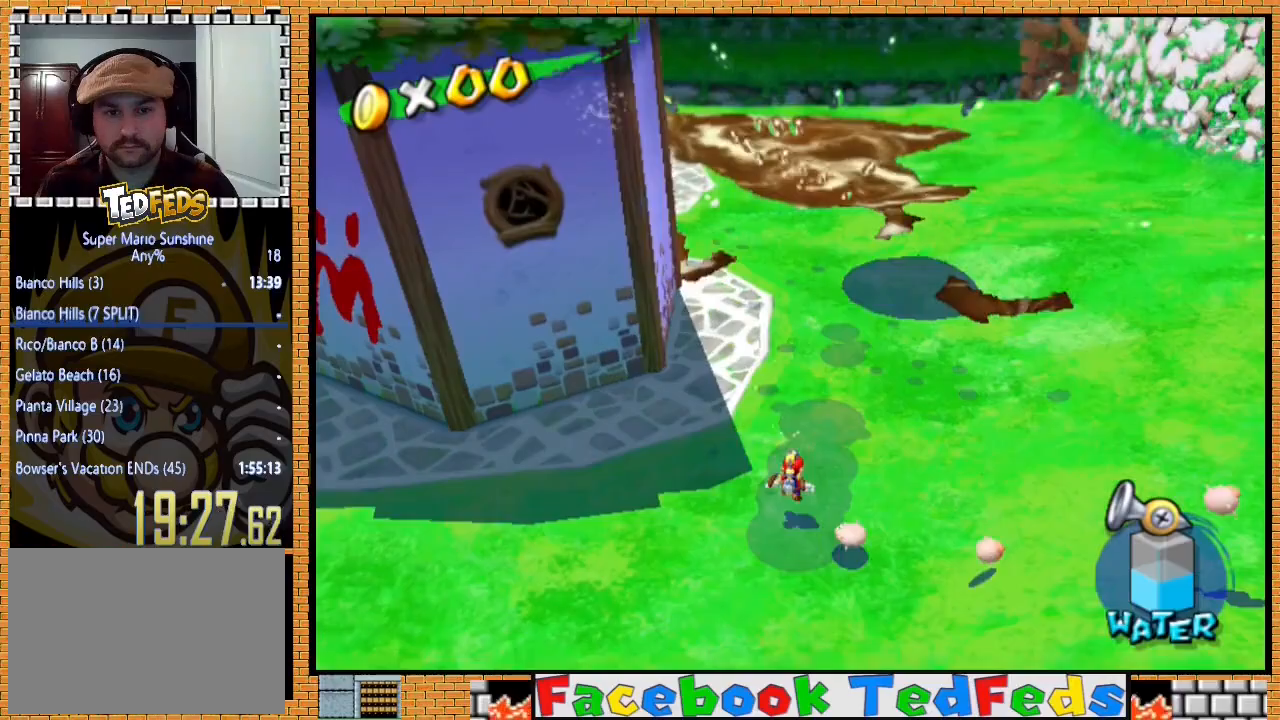
{"buttons": ["A", "R2"], "left_stick": "up-right", "right_stick": "center", "events": [[233, "A", "down"], [333, "A", "up"], [367, "R2", "down"], [433, "A", "down"]]}
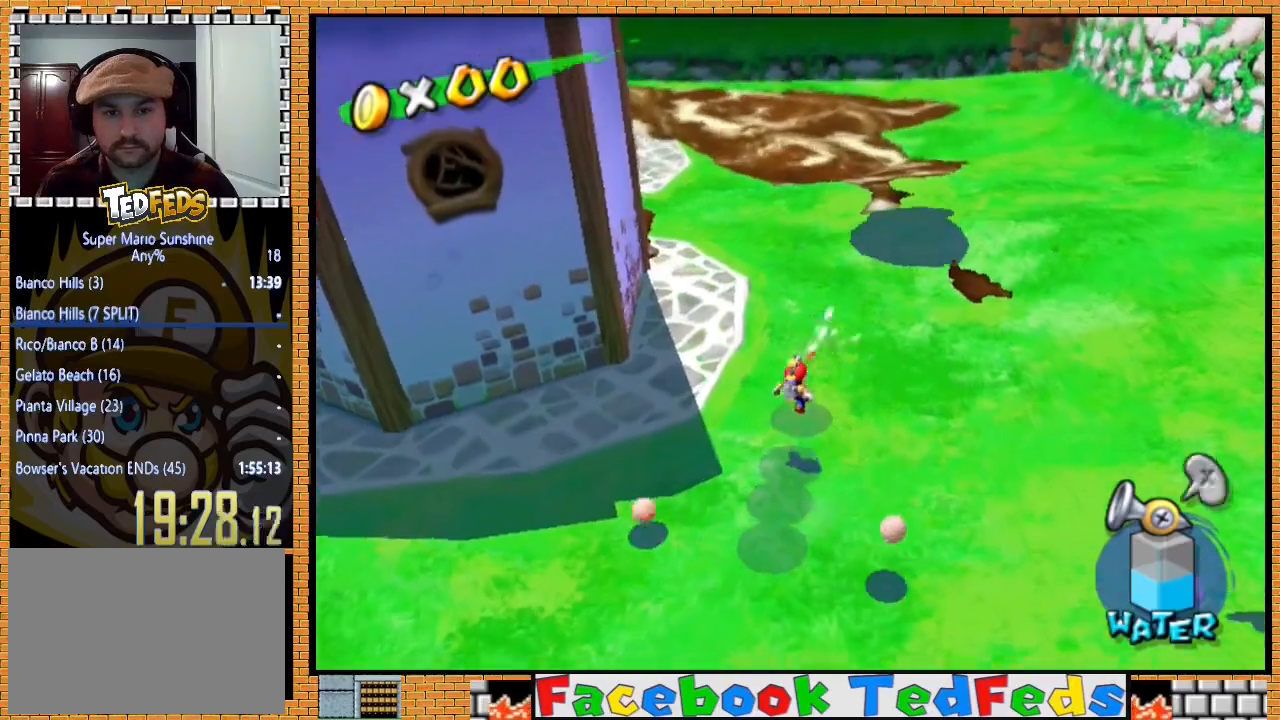
{"buttons": [], "left_stick": "up-right", "right_stick": "center", "events": [[67, "A", "up"], [167, "A", "down"], [233, "A", "up"], [333, "R2", "up"]]}
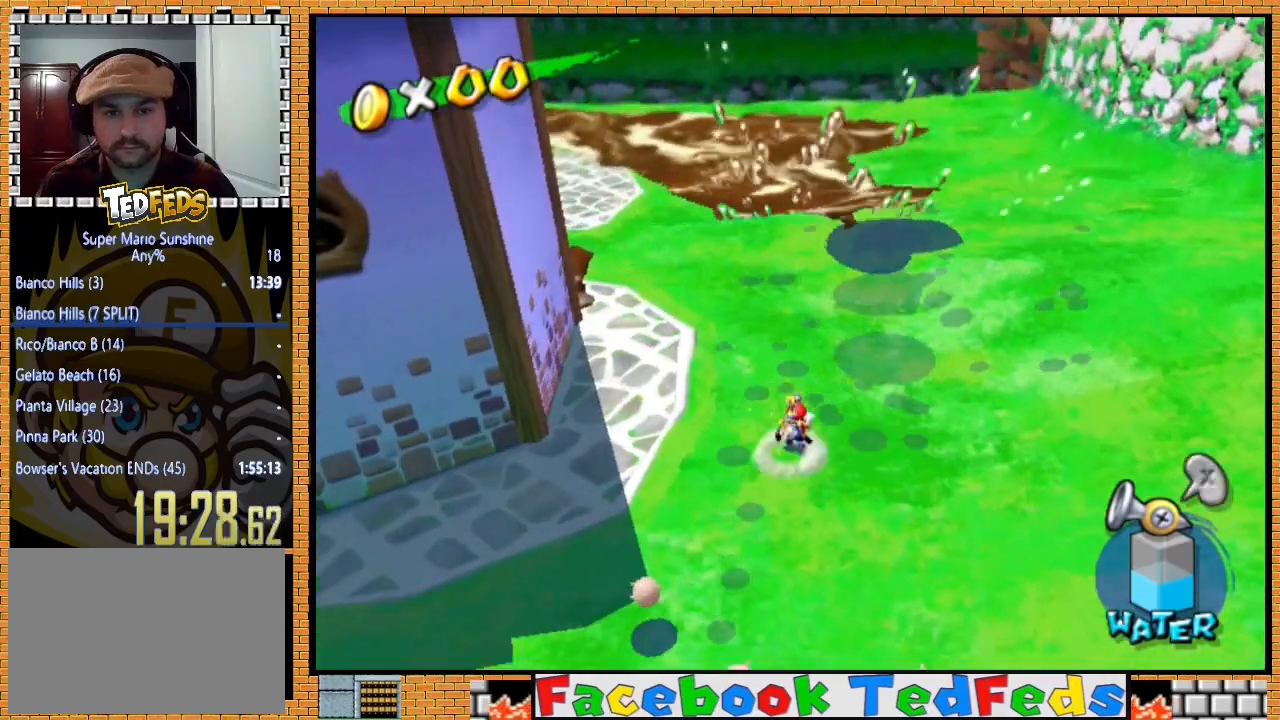
{"buttons": [], "left_stick": "up-right", "right_stick": "center", "events": [[33, "A", "down"], [167, "A", "up"], [167, "R2", "down"], [233, "A", "down"], [367, "A", "up"], [500, "R2", "up"]]}
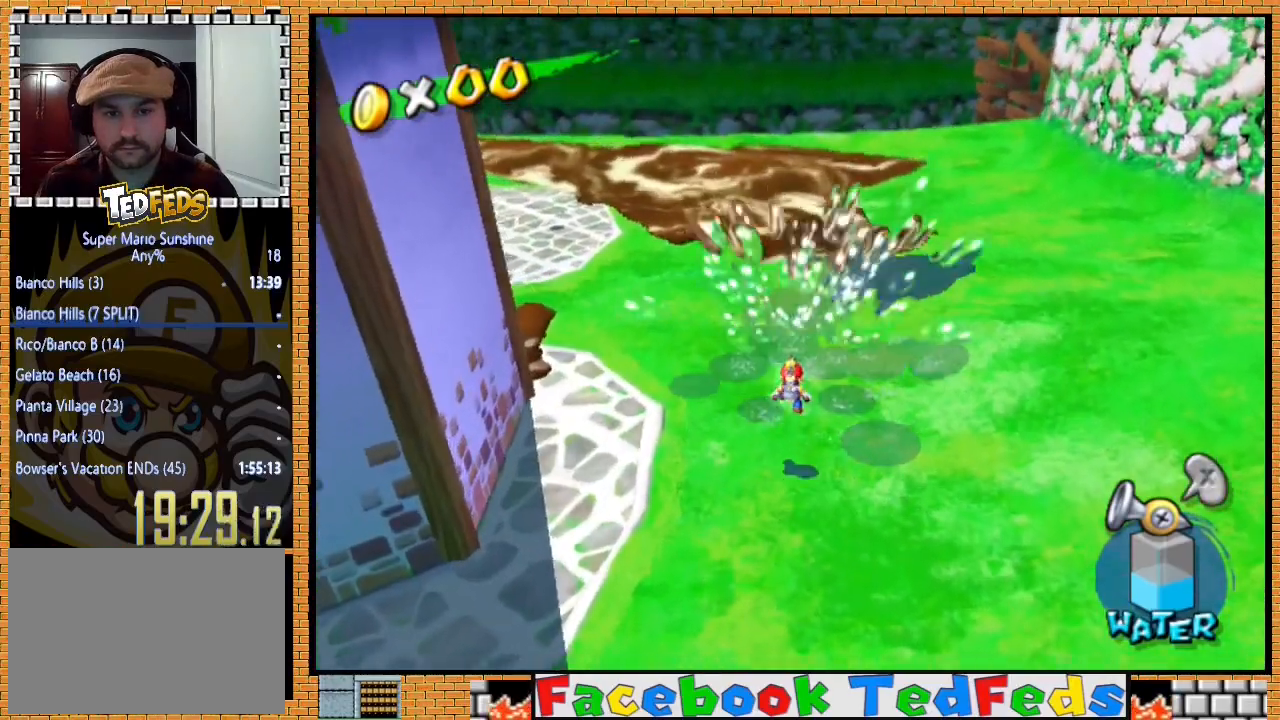
{"buttons": [], "left_stick": "up-right", "right_stick": "center", "events": []}
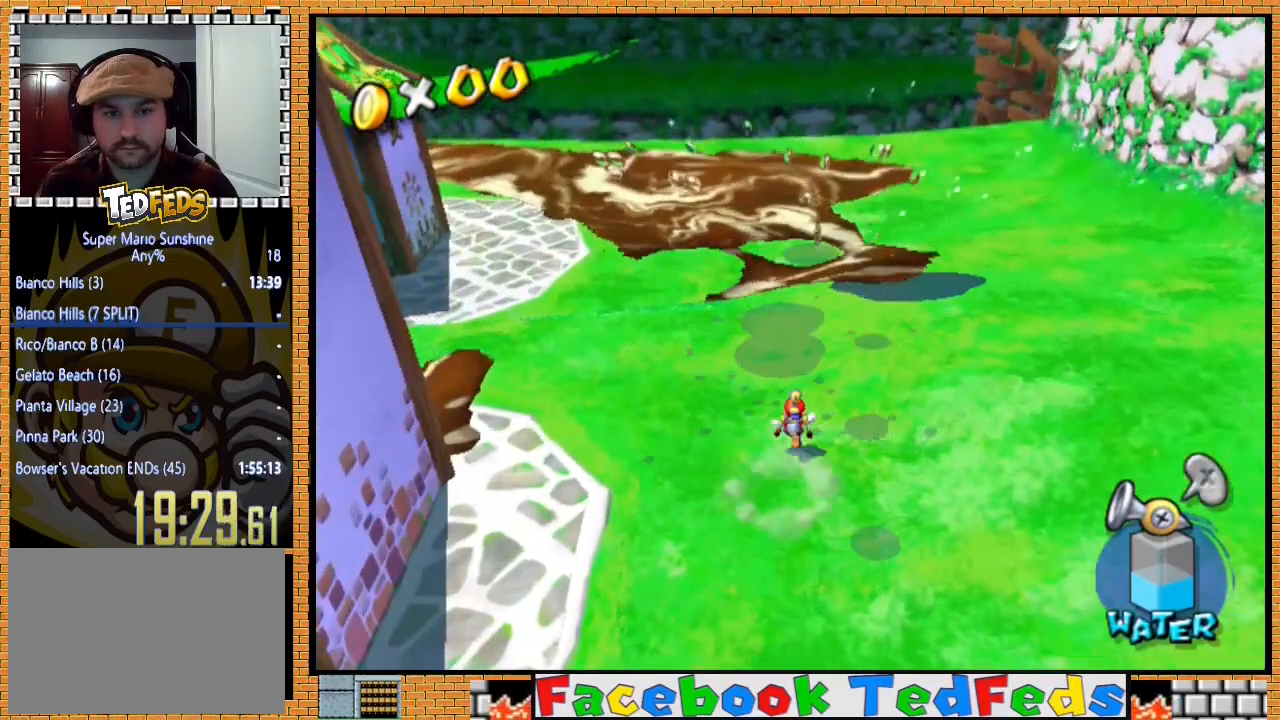
{"buttons": [], "left_stick": "down", "right_stick": "center", "events": [[133, "Y", "down"], [233, "left_stick", "center"], [267, "Y", "up"], [300, "left_stick", "down"]]}
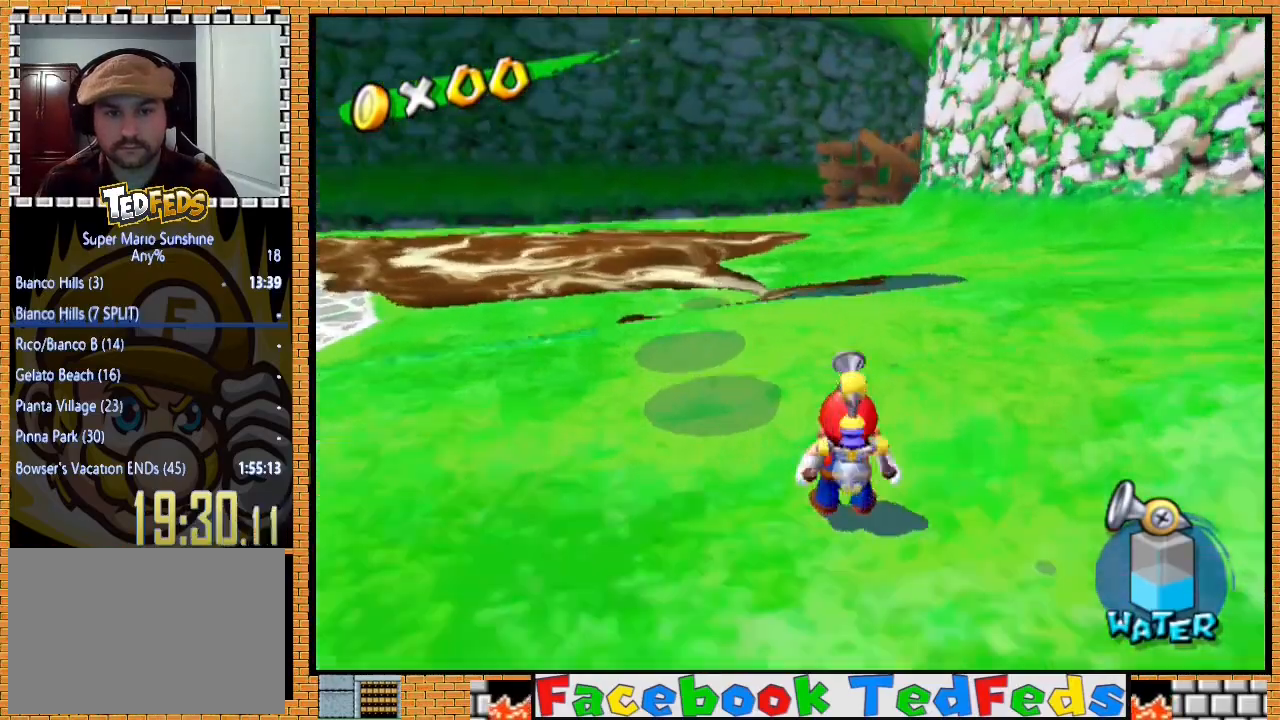
{"buttons": ["R2"], "left_stick": "center", "right_stick": "center", "events": [[33, "R2", "down"], [333, "left_stick", "center"]]}
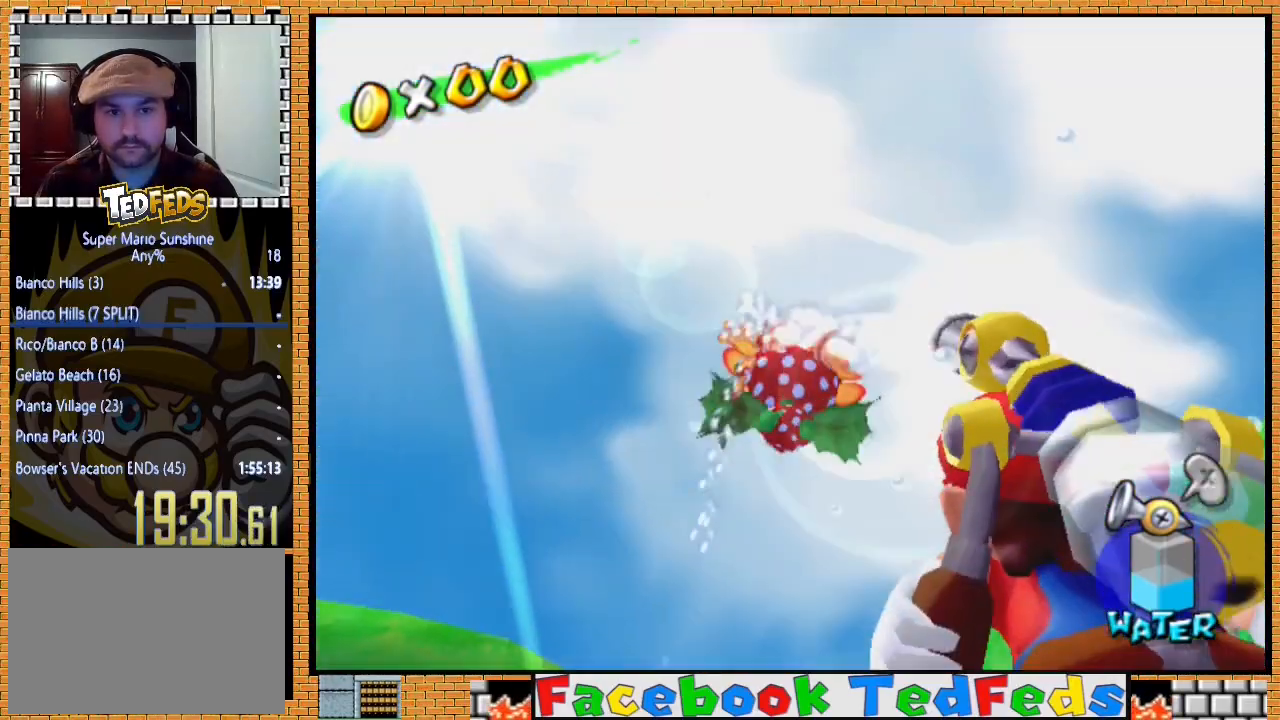
{"buttons": ["R2"], "left_stick": "center", "right_stick": "center", "events": []}
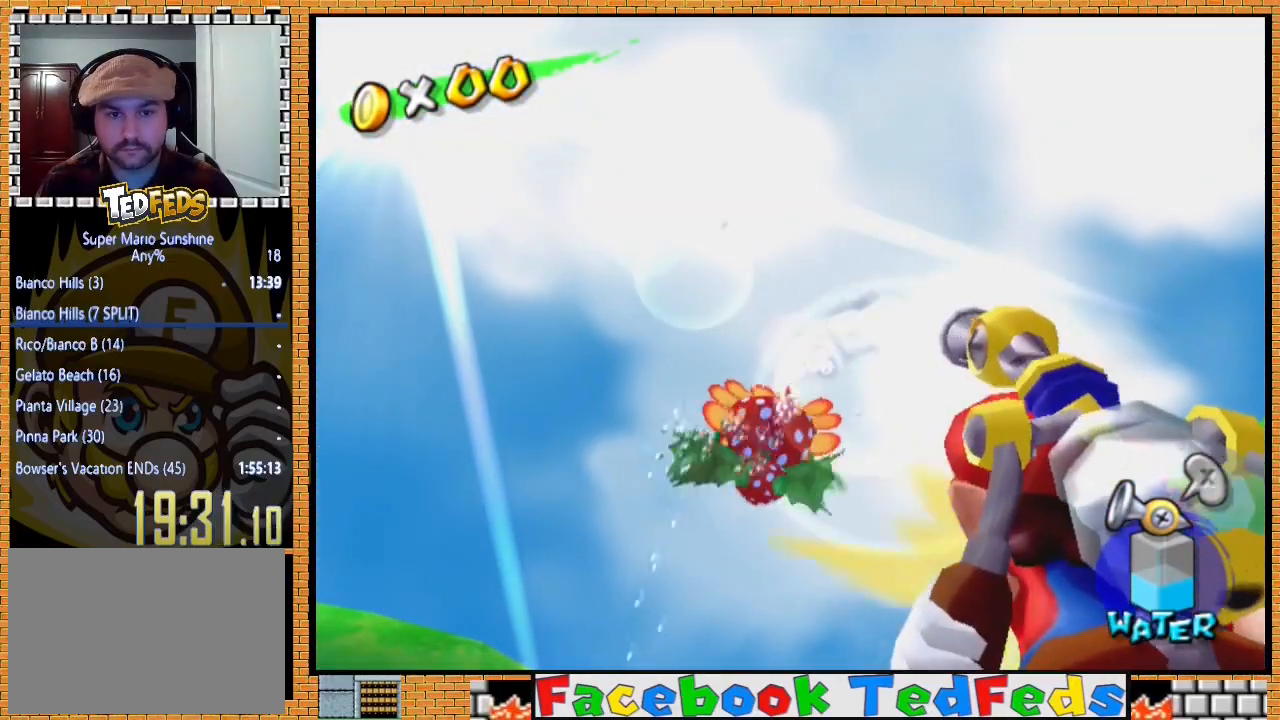
{"buttons": [], "left_stick": "up", "right_stick": "center", "events": [[67, "R2", "up"], [200, "Y", "down"], [333, "left_stick", "up"], [367, "Y", "up"]]}
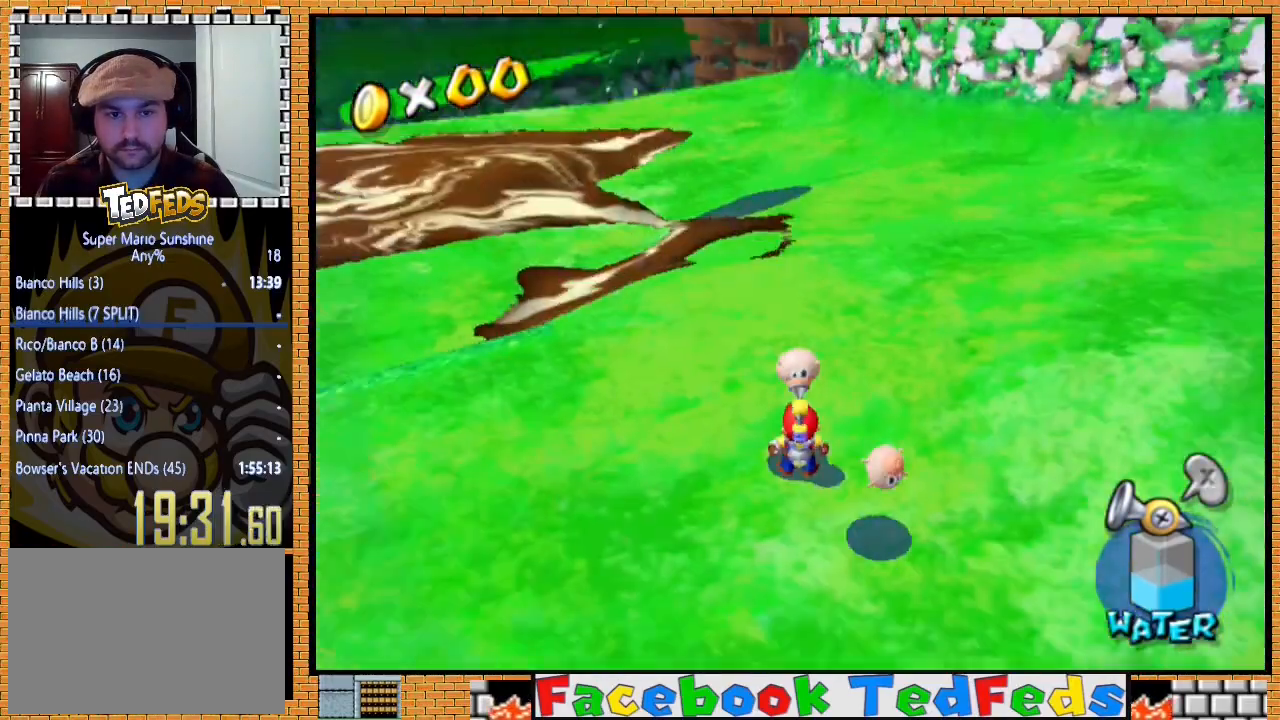
{"buttons": [], "left_stick": "up", "right_stick": "center", "events": []}
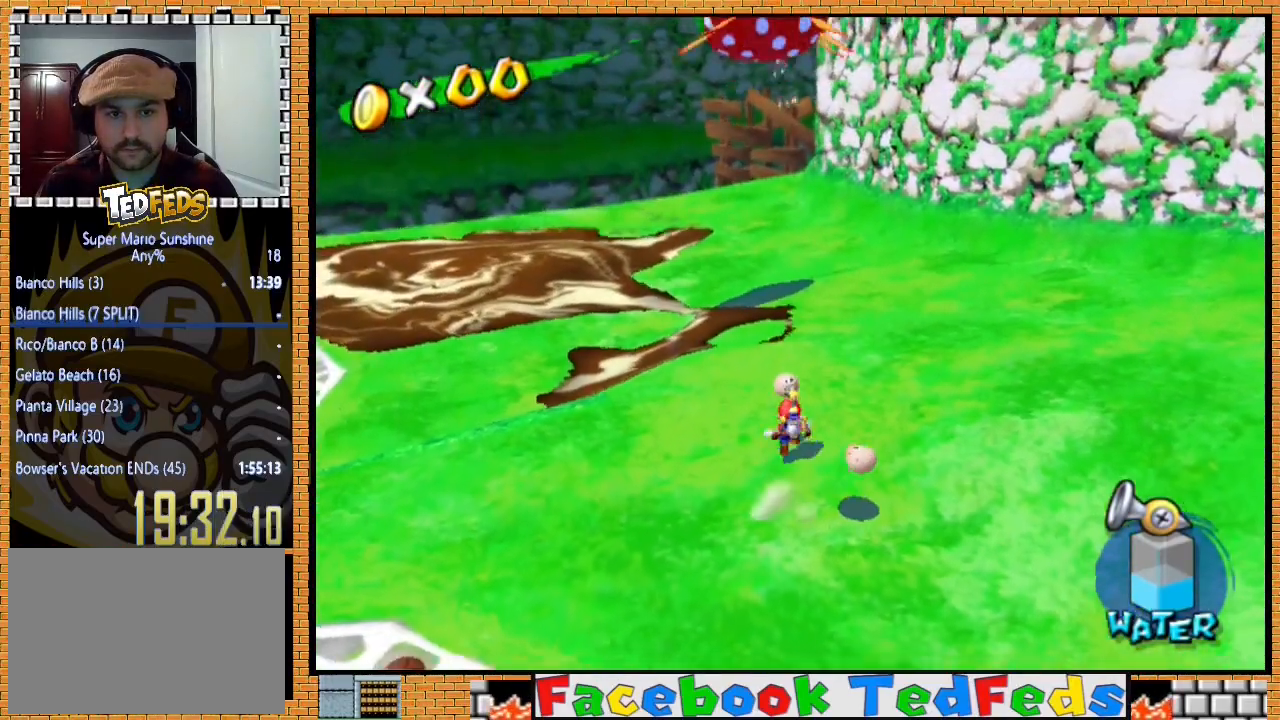
{"buttons": ["A", "R2"], "left_stick": "down-left", "right_stick": "center", "events": [[33, "left_stick", "center"], [67, "A", "down"], [167, "A", "up"], [167, "R2", "down"], [233, "A", "down"], [233, "left_stick", "down-left"], [333, "A", "up"], [433, "A", "down"], [433, "R2", "up"], [500, "R2", "down"]]}
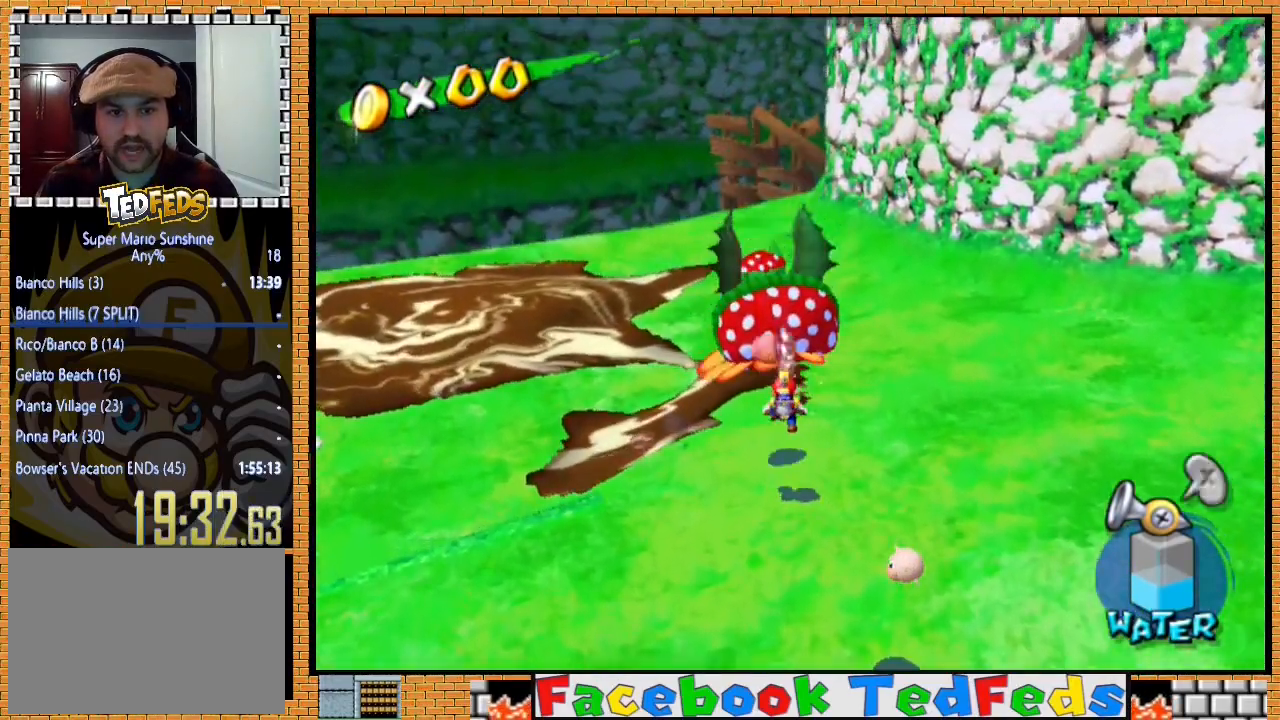
{"buttons": ["A", "R2"], "left_stick": "center", "right_stick": "center", "events": [[33, "A", "up"], [267, "R2", "up"], [267, "left_stick", "center"], [500, "A", "down"], [500, "R2", "down"]]}
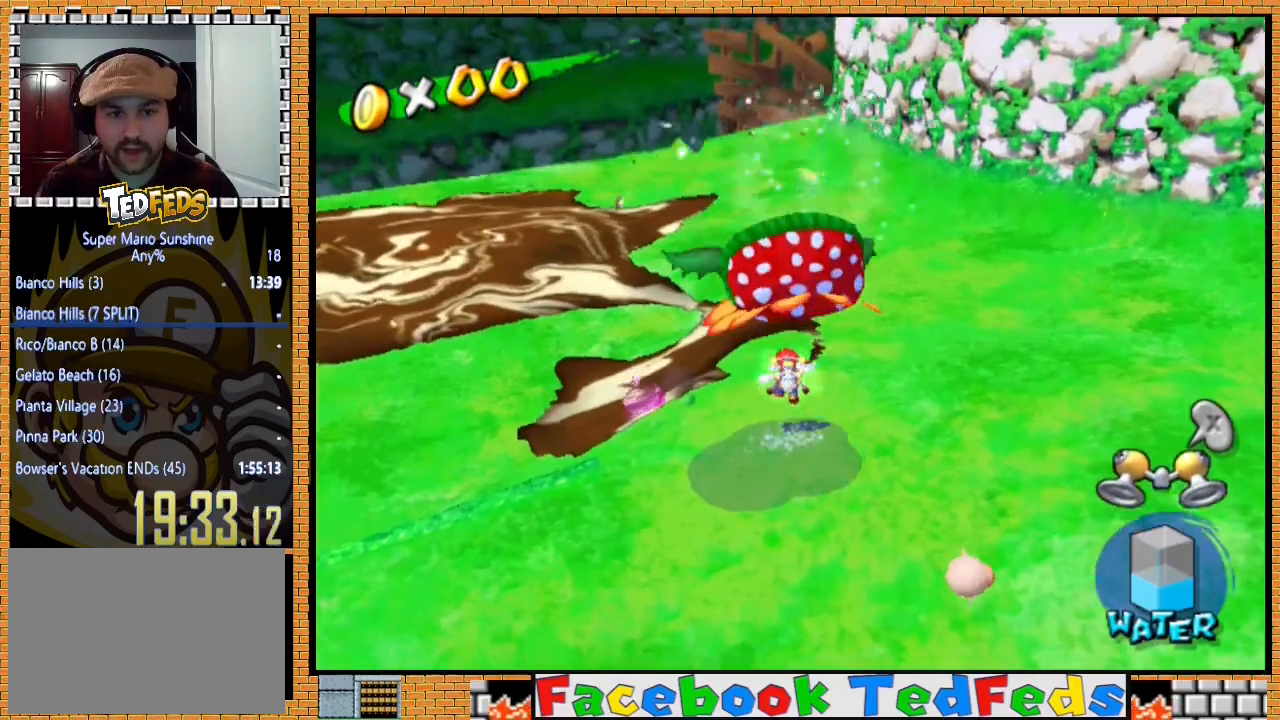
{"buttons": [], "left_stick": "down-left", "right_stick": "center", "events": [[100, "A", "up"], [200, "A", "down"], [233, "left_stick", "down-left"], [267, "A", "up"], [333, "R2", "up"]]}
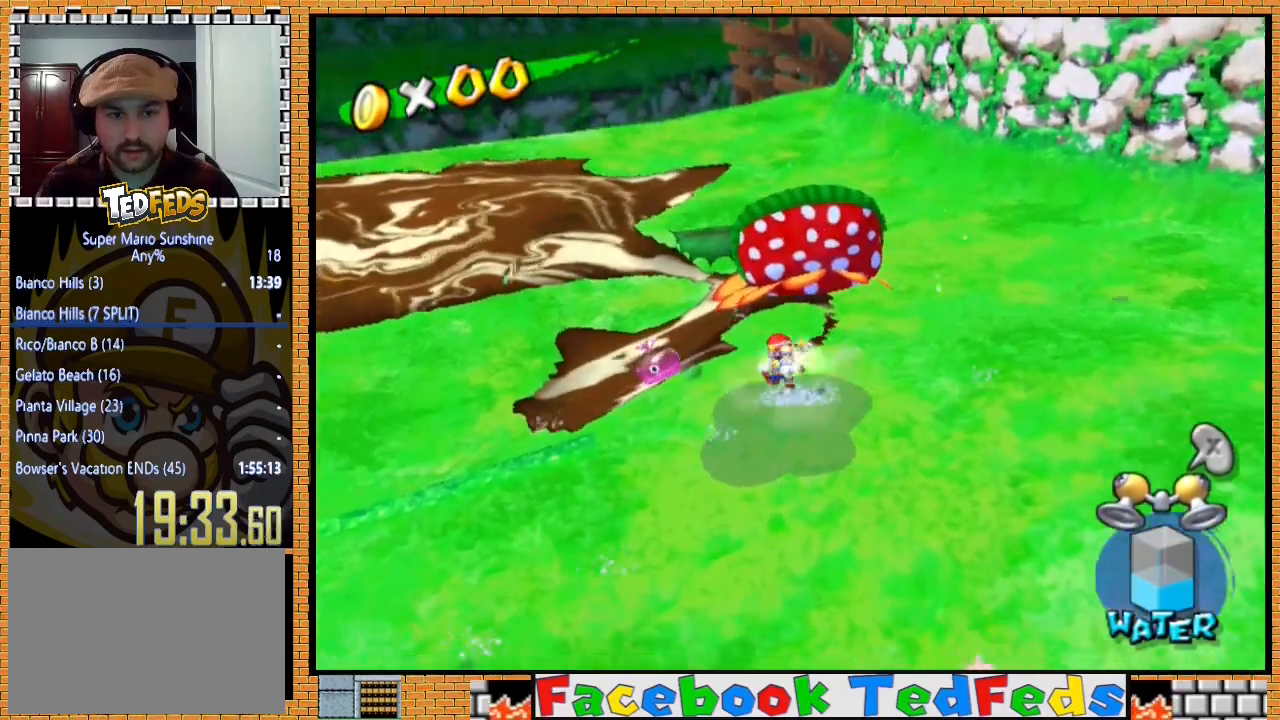
{"buttons": ["R2"], "left_stick": "center", "right_stick": "center", "events": [[33, "R2", "down"], [33, "left_stick", "center"], [133, "A", "down"], [233, "A", "up"], [300, "R2", "up"], [367, "R2", "down"]]}
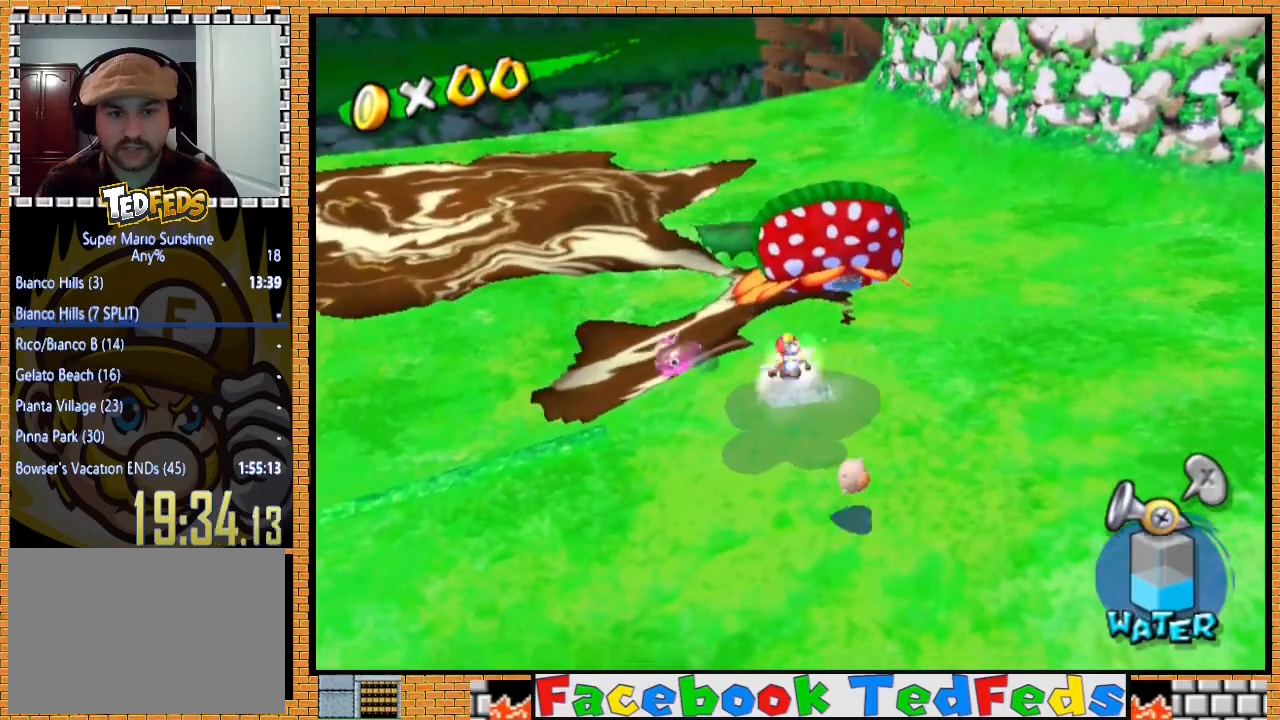
{"buttons": ["A", "R2"], "left_stick": "down", "right_stick": "center", "events": [[100, "A", "down"], [167, "A", "up"], [200, "R2", "up"], [267, "A", "down"], [267, "R2", "down"], [300, "left_stick", "down-left"], [333, "A", "up"], [433, "A", "down"], [500, "left_stick", "down"]]}
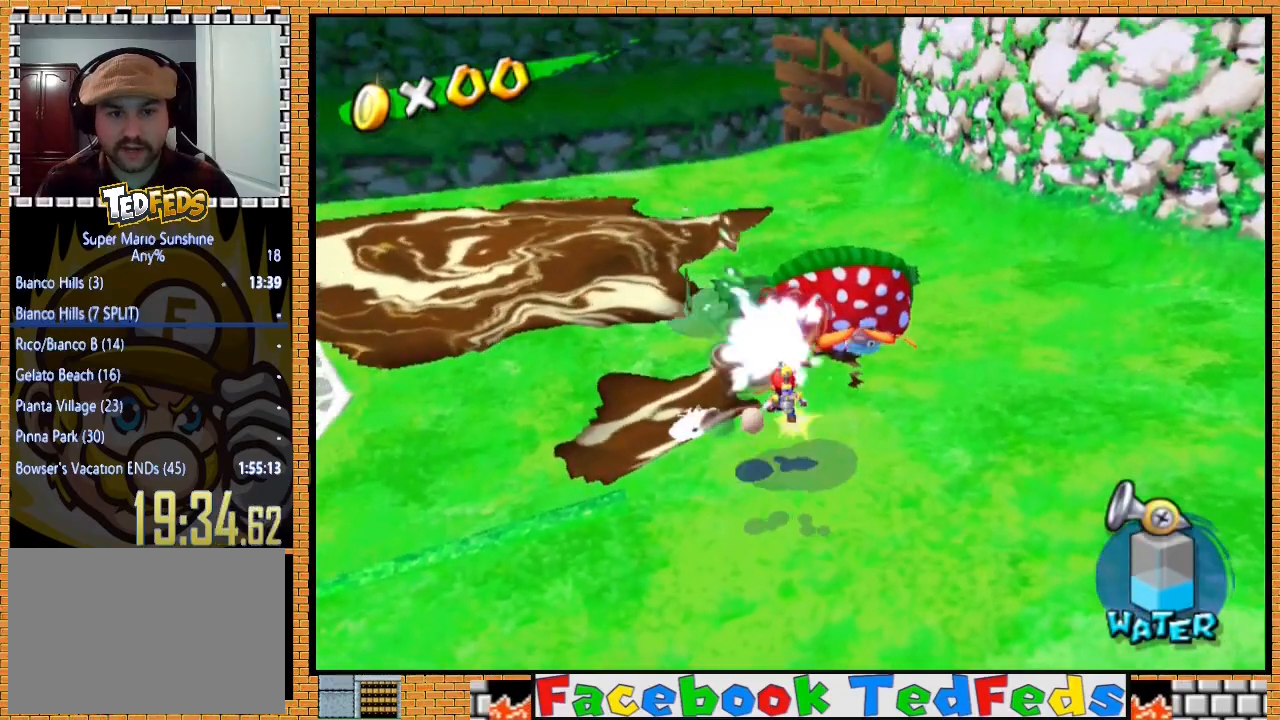
{"buttons": ["R2"], "left_stick": "down", "right_stick": "center", "events": [[33, "A", "up"], [267, "left_stick", "center"], [300, "A", "down"], [300, "right_stick", "down-right"], [367, "right_stick", "center"], [400, "A", "up"], [500, "left_stick", "down"]]}
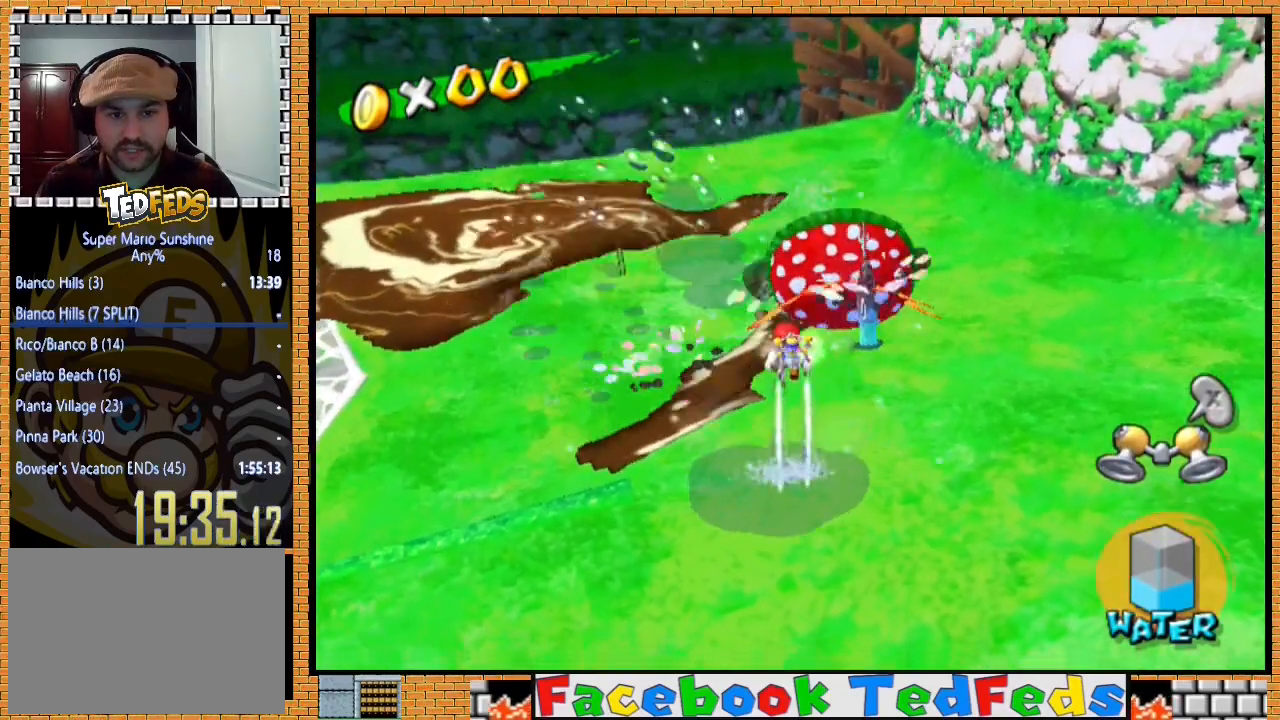
{"buttons": ["A", "R2"], "left_stick": "center", "right_stick": "center", "events": [[67, "left_stick", "center"], [100, "R2", "up"], [133, "A", "down"], [200, "A", "up"], [200, "R2", "down"], [467, "A", "down"]]}
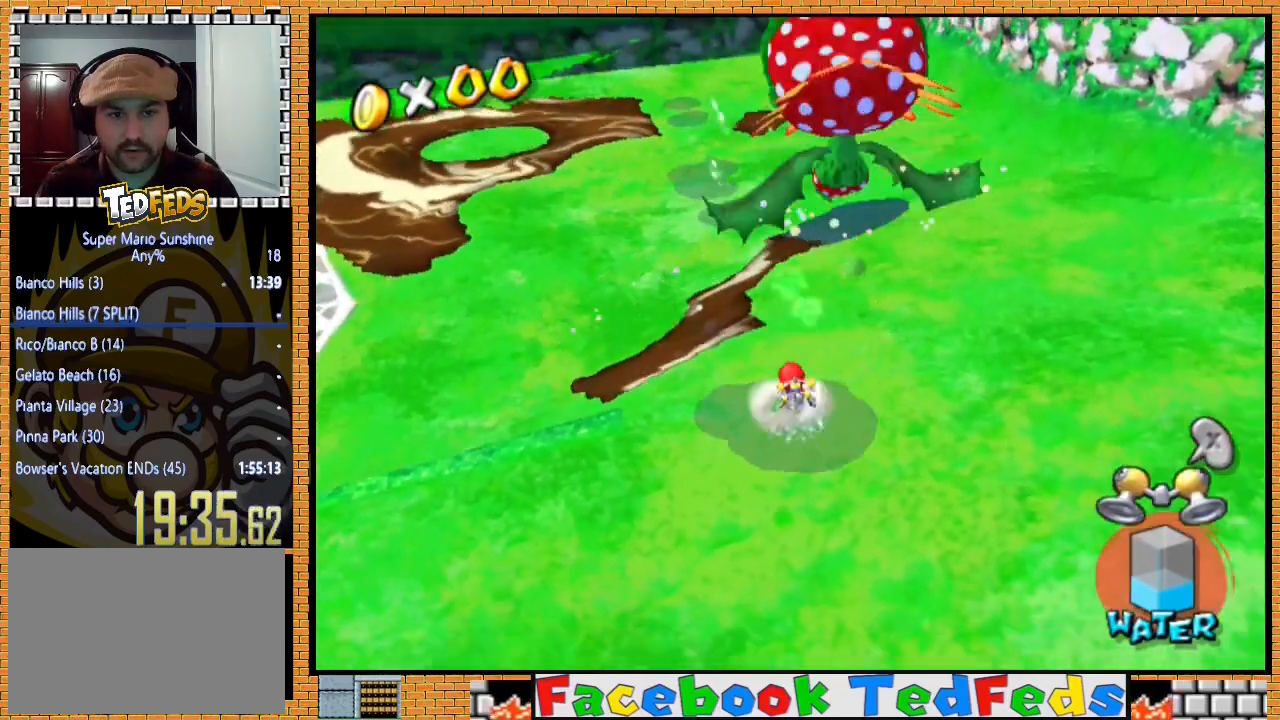
{"buttons": [], "left_stick": "center", "right_stick": "center", "events": [[67, "A", "up"], [133, "R2", "up"], [167, "A", "down"], [200, "R2", "down"], [267, "A", "up"], [500, "R2", "up"]]}
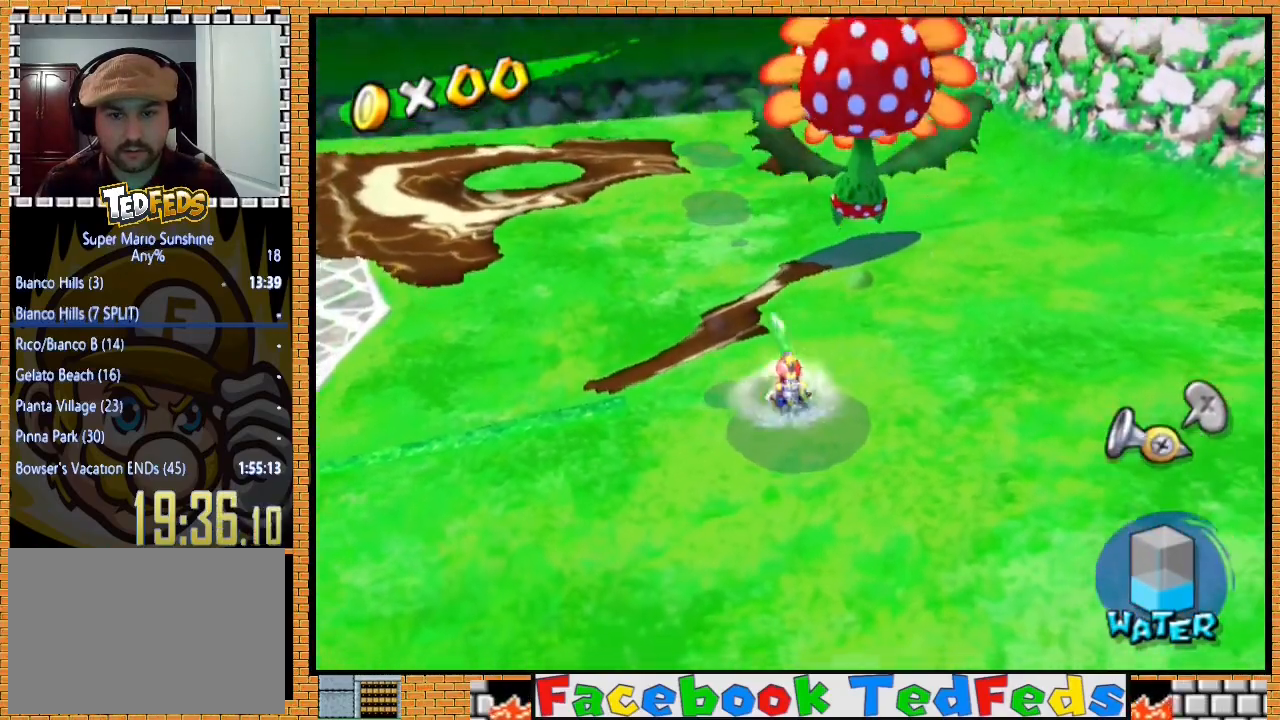
{"buttons": ["R2"], "left_stick": "up-left", "right_stick": "center", "events": [[33, "A", "down"], [67, "R2", "down"], [133, "A", "up"], [167, "A", "down"], [267, "A", "up"], [333, "A", "down"], [433, "A", "up"], [500, "left_stick", "up-left"]]}
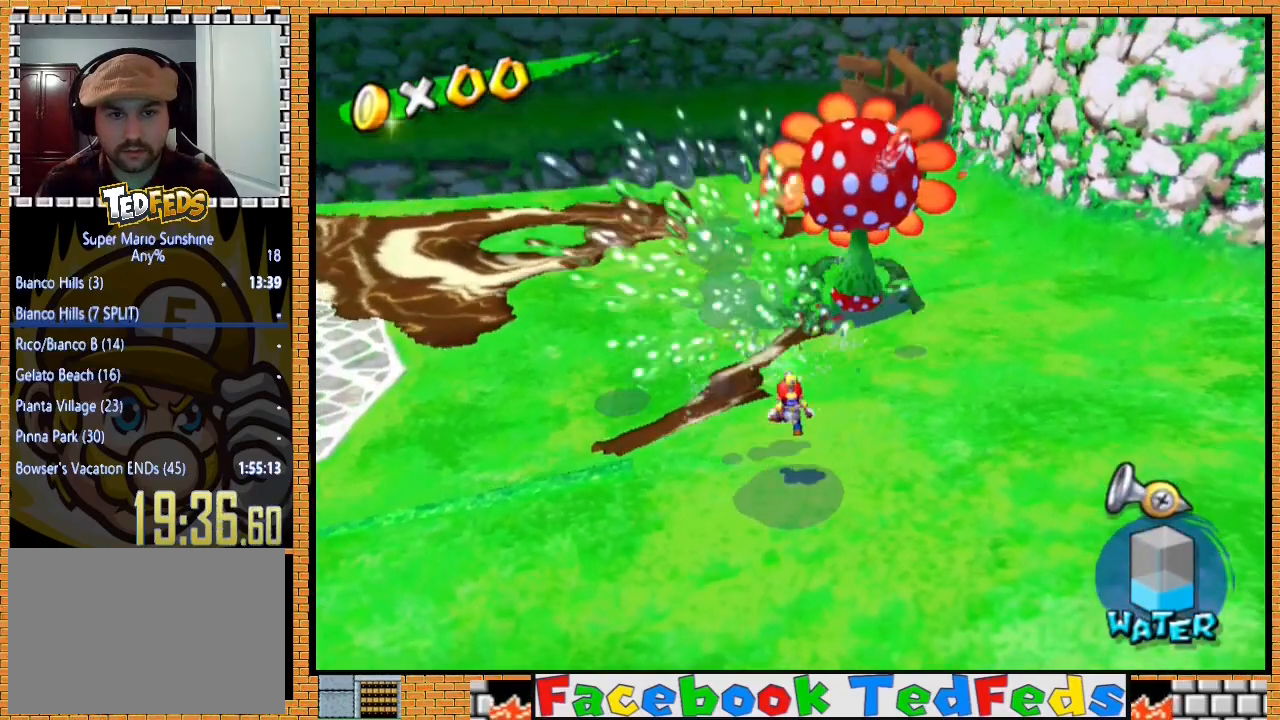
{"buttons": ["A"], "left_stick": "up-left", "right_stick": "center", "events": [[67, "R2", "up"], [133, "left_stick", "up"], [500, "A", "down"], [500, "left_stick", "up-left"]]}
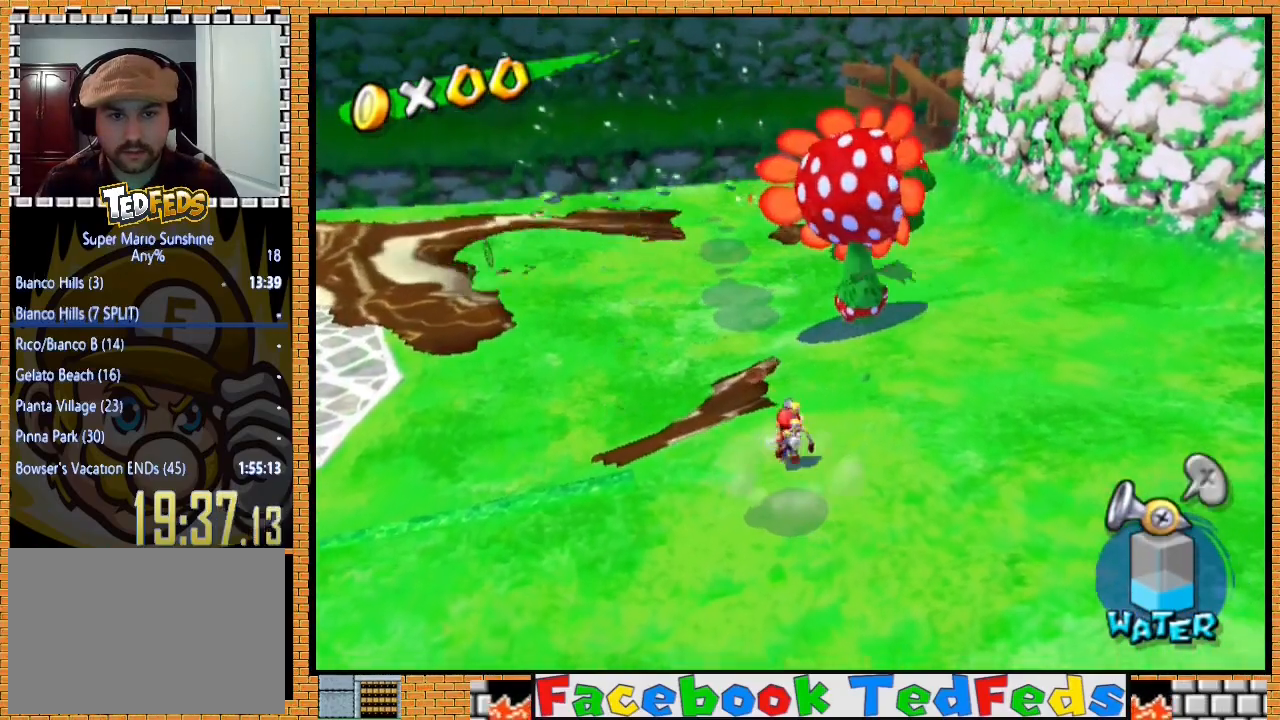
{"buttons": [], "left_stick": "left", "right_stick": "center", "events": [[167, "A", "up"], [300, "left_stick", "left"]]}
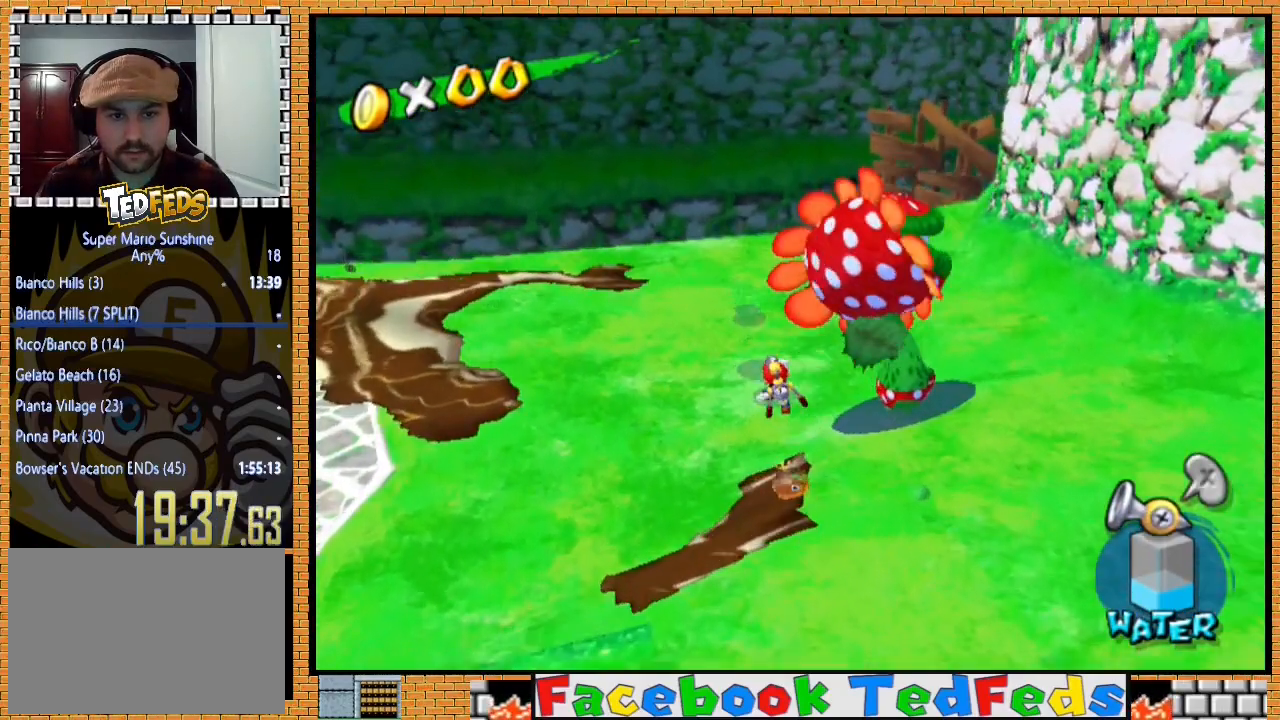
{"buttons": [], "left_stick": "left", "right_stick": "center", "events": []}
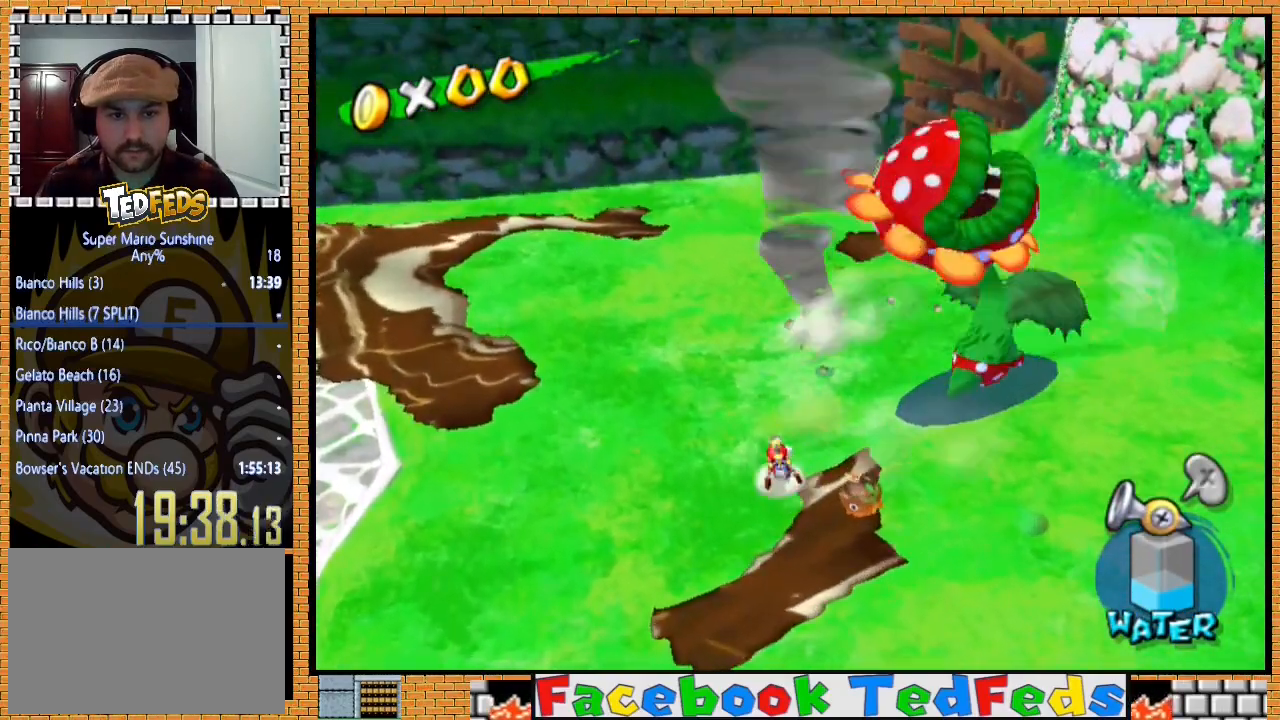
{"buttons": [], "left_stick": "down-left", "right_stick": "left", "events": [[67, "right_stick", "left"], [167, "left_stick", "down-left"]]}
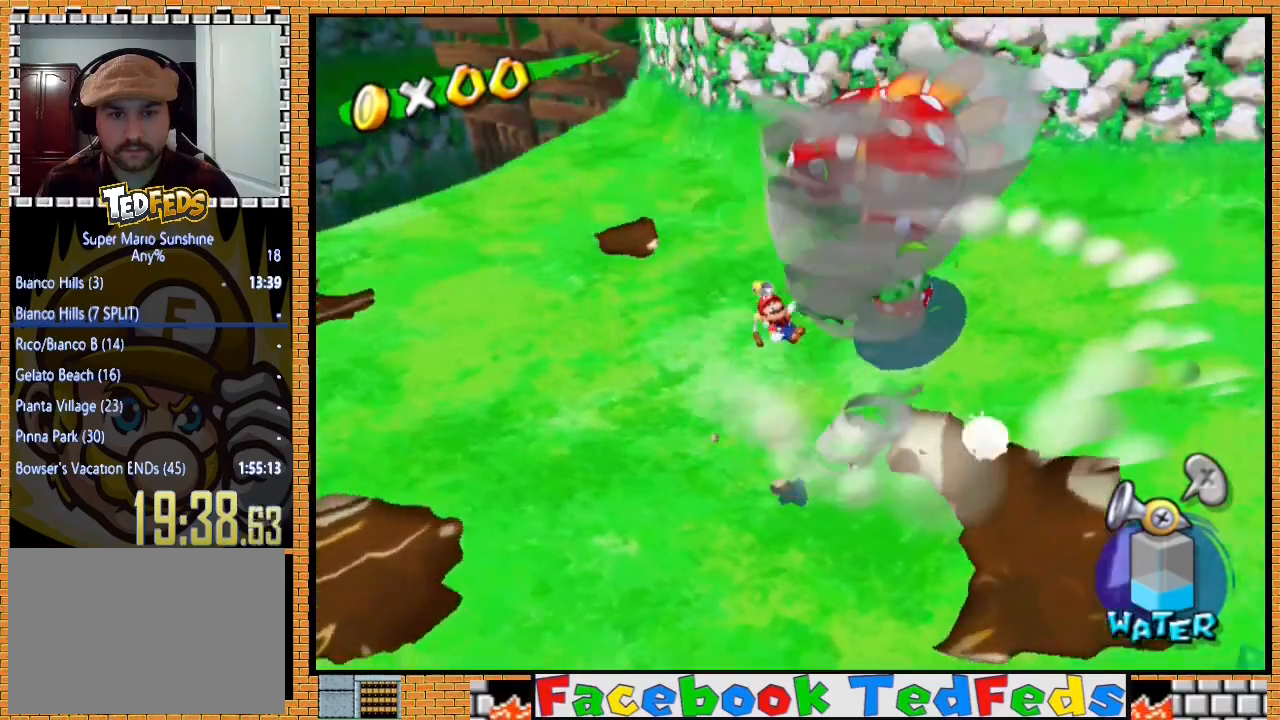
{"buttons": [], "left_stick": "up-left", "right_stick": "center"}
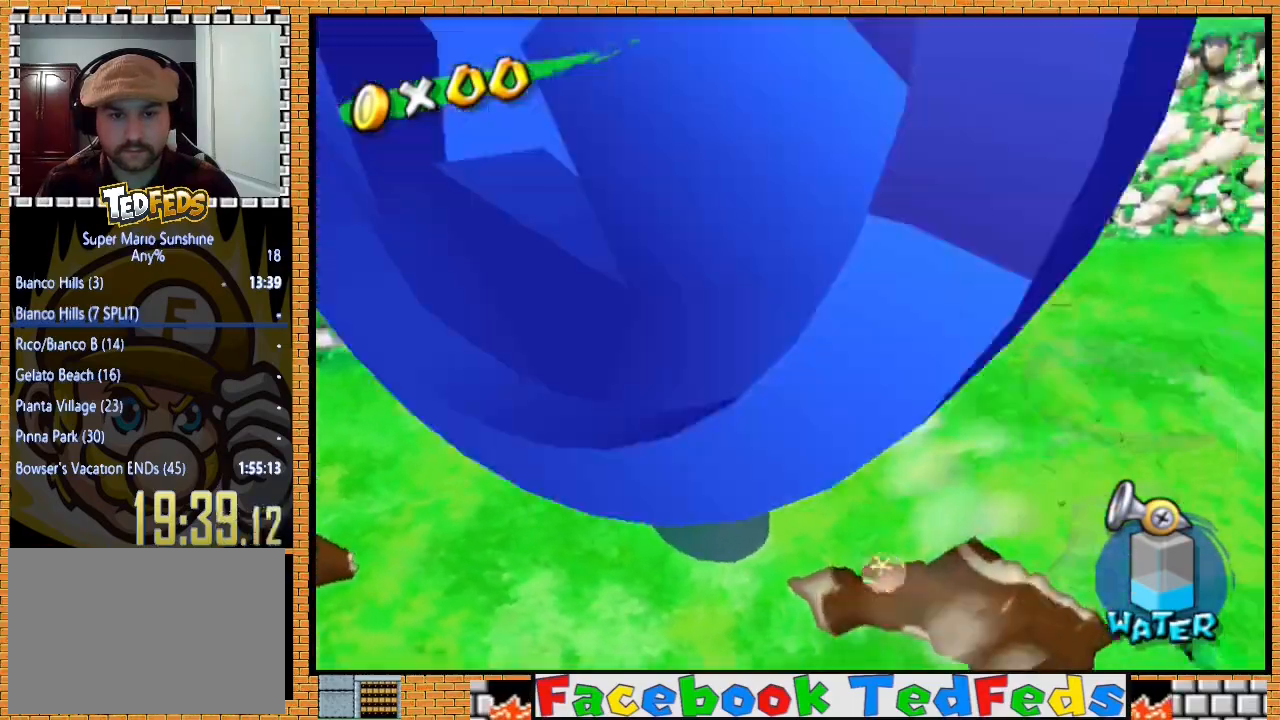
{"buttons": [], "left_stick": "down-left", "right_stick": "center"}
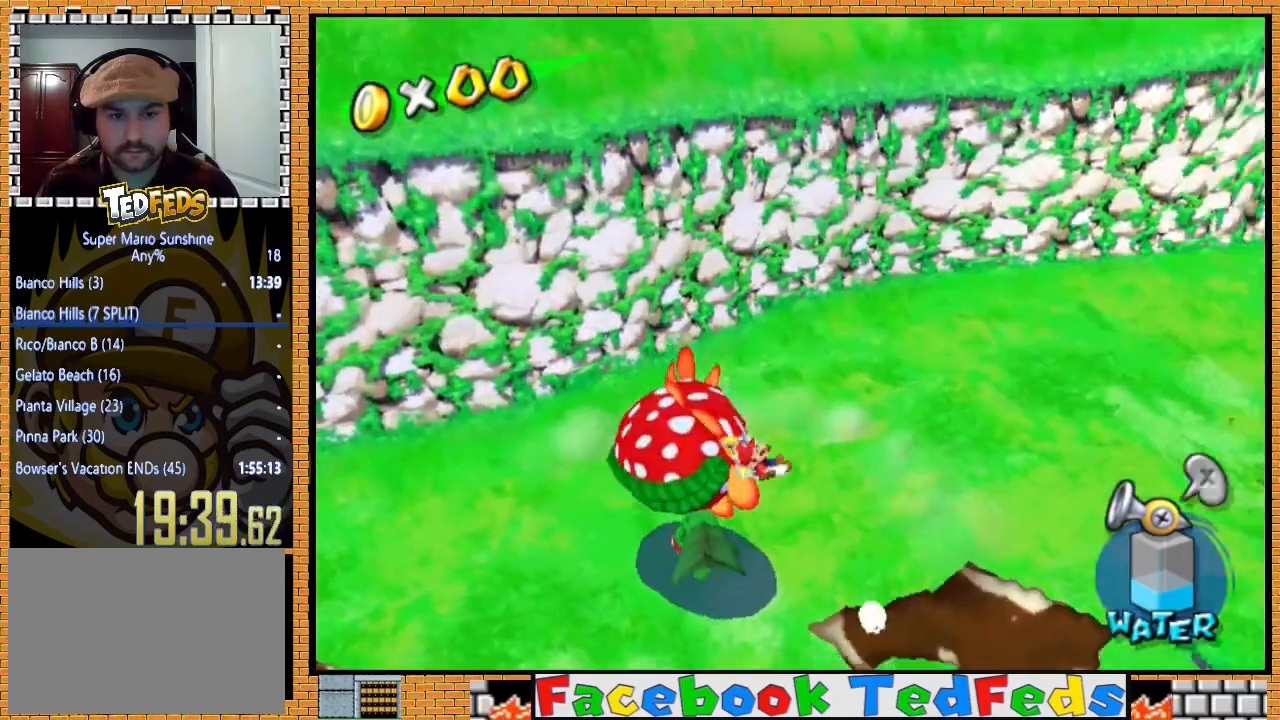
{"buttons": [], "left_stick": "down-left", "right_stick": "center", "events": []}
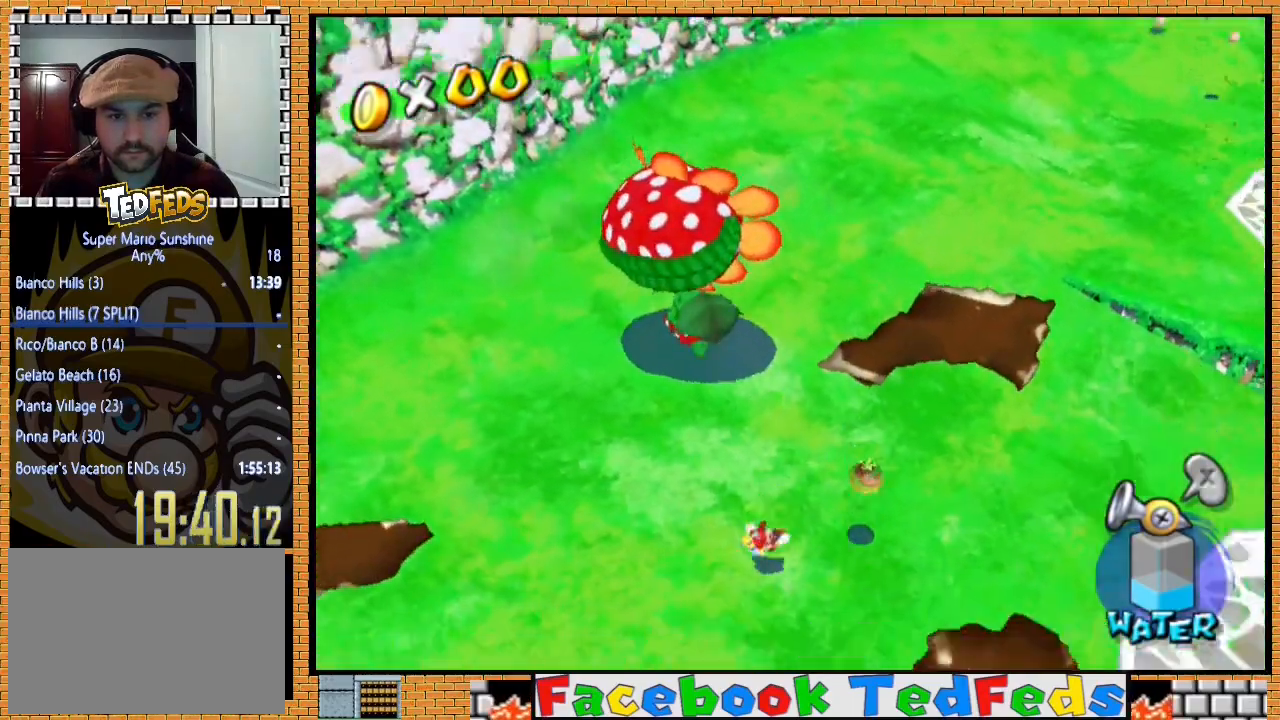
{"buttons": [], "left_stick": "left", "right_stick": "center", "events": [[433, "left_stick", "left"]]}
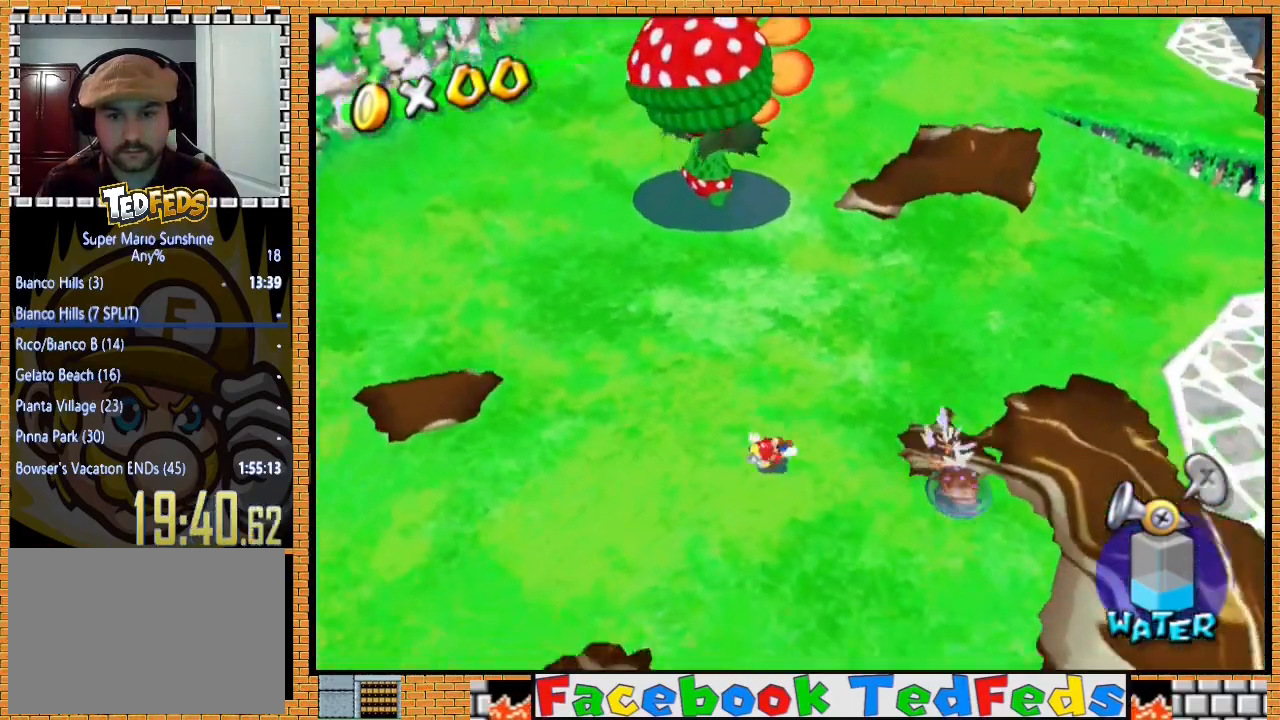
{"buttons": [], "left_stick": "left", "right_stick": "center", "events": [[67, "left_stick", "down-left"], [267, "left_stick", "left"]]}